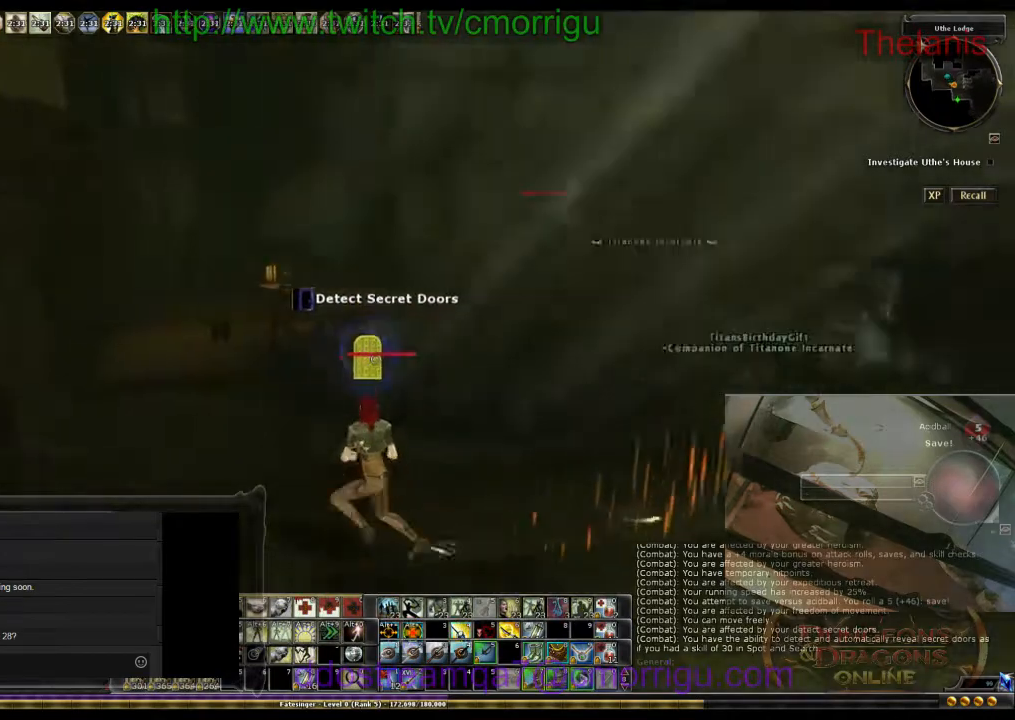
Gameplay with keyboard; each line is a JSON object with the keys held at the frame after it. "events" lists presses ("down") and releases ("up") of ".", "/", "0", "1", "2", "3", "4", "5", "6", "7", "8", "9", "a", "b", "backslash", "backspace", "c", "caps_lock", "comma", "ctrl_l", "ctrl_r", "d", "e", "equals", "escape", "f", "f1", "f10", "f11", "f12", "f2", "f3", "f4", "f5", "f6", "f7", "f8", "f9", "g", "h", "i", "j", "k", "l", "lbracket", "m", "minus", "n", "o", "p", "q", "quote", "r", "rbracket", "return", "s", "semicolon", "shift_l", "shift_r", "space", "t", "tab", "tilde", "u", "v", "w", "x", "y" and "z" between this image and that frame as [ms after this image, input, new state], when the widget could be followed in between. No other keys are recorded. Mouse input is not recorded.
{"keys": [], "events": []}
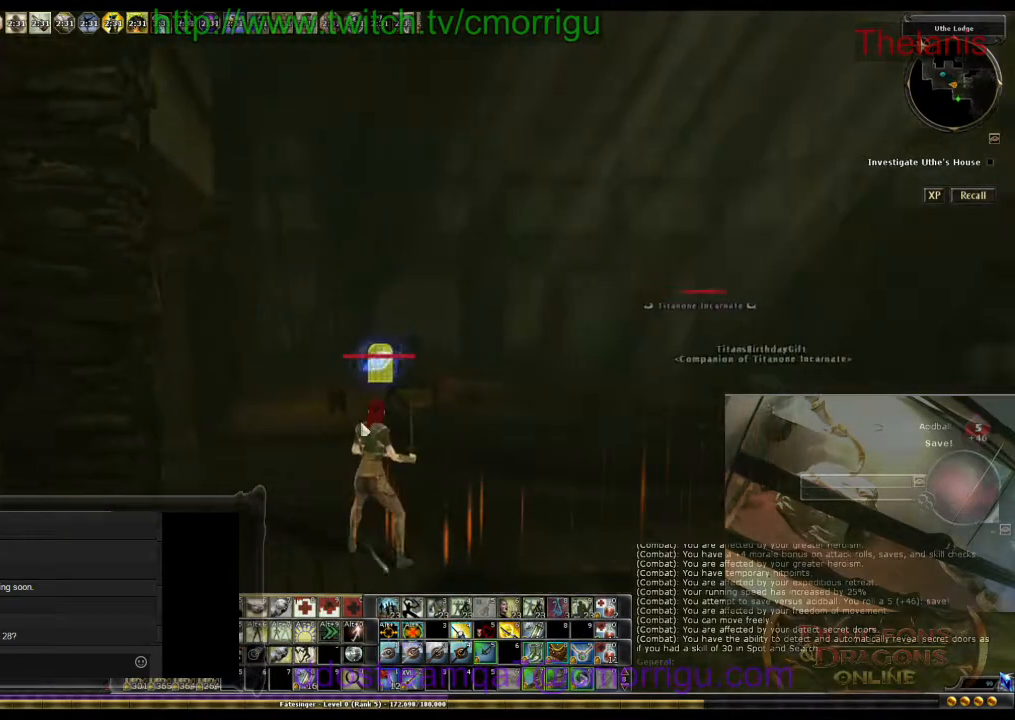
{"keys": ["w"], "events": [[233, "d", "down"], [367, "w", "down"], [500, "d", "up"]]}
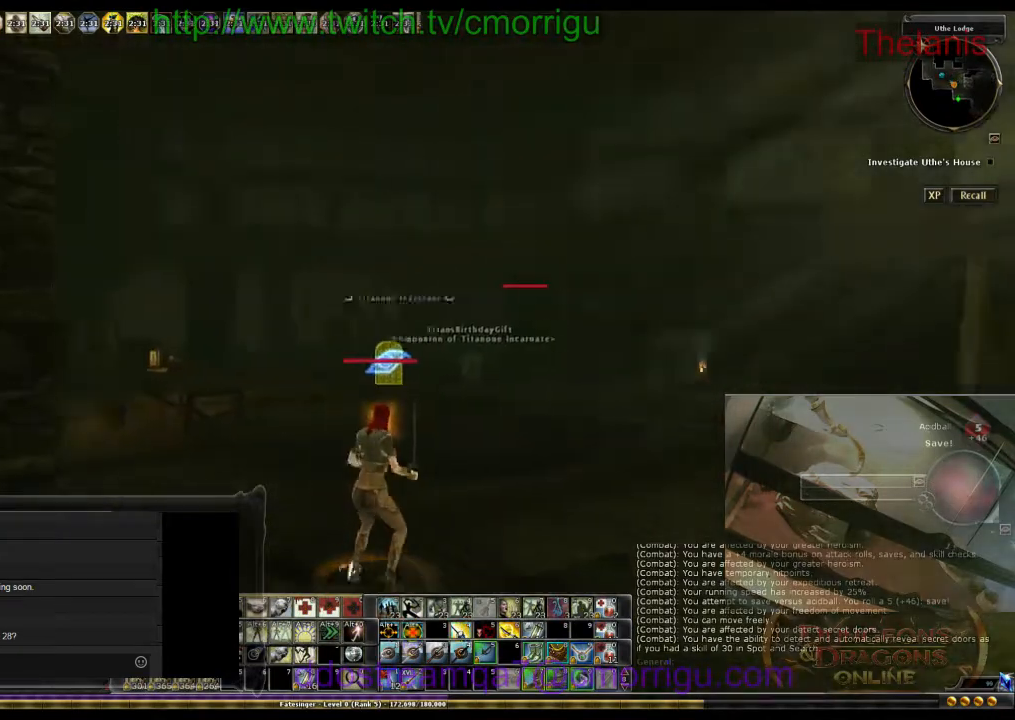
{"keys": ["w"], "events": []}
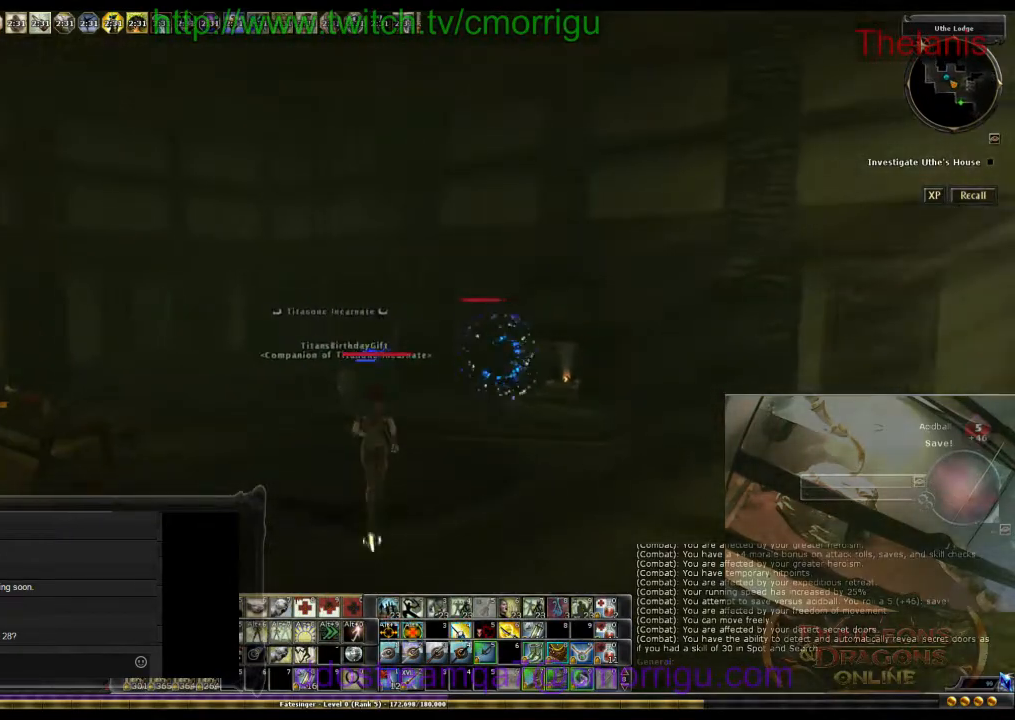
{"keys": [], "events": [[467, "w", "up"]]}
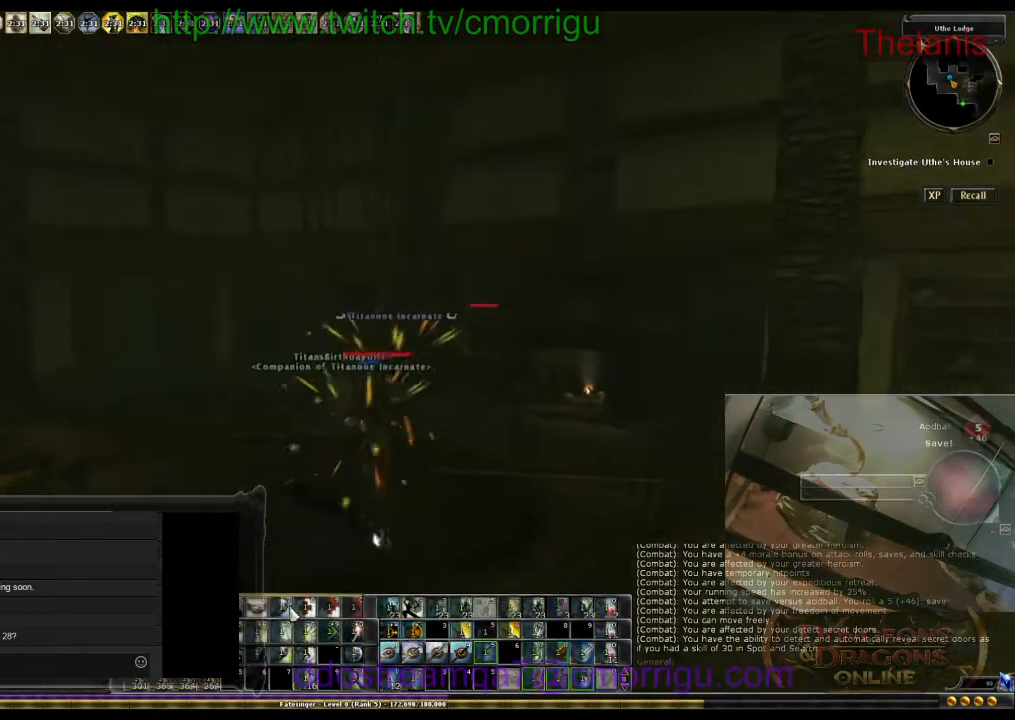
{"keys": [], "events": [[100, "a", "down"], [467, "a", "up"]]}
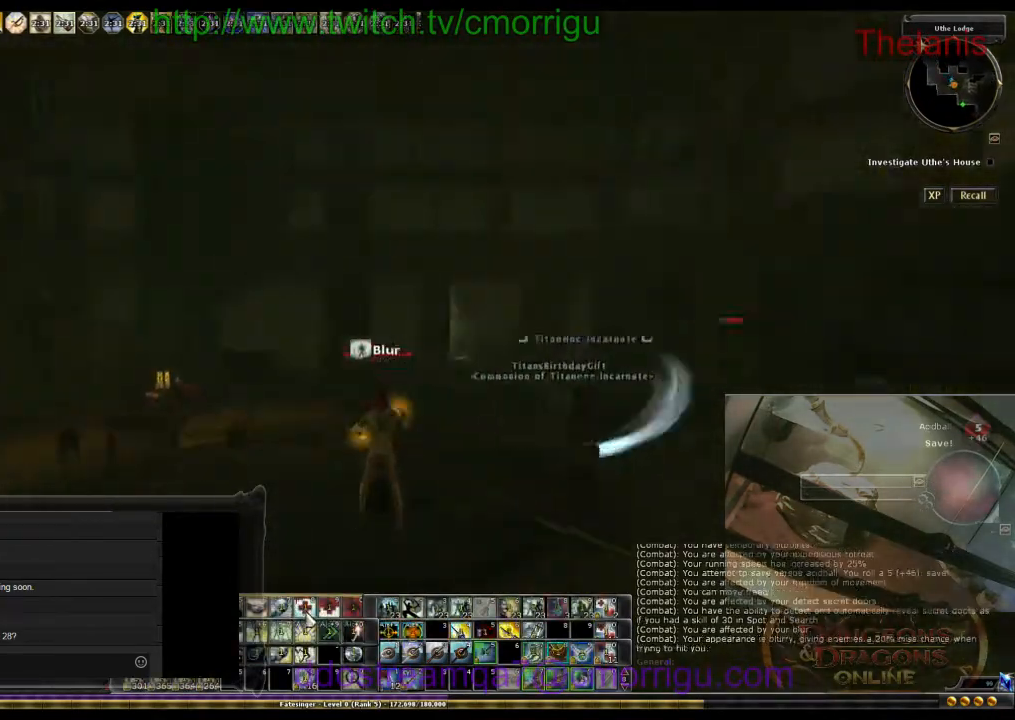
{"keys": [], "events": [[333, "d", "down"], [433, "d", "up"]]}
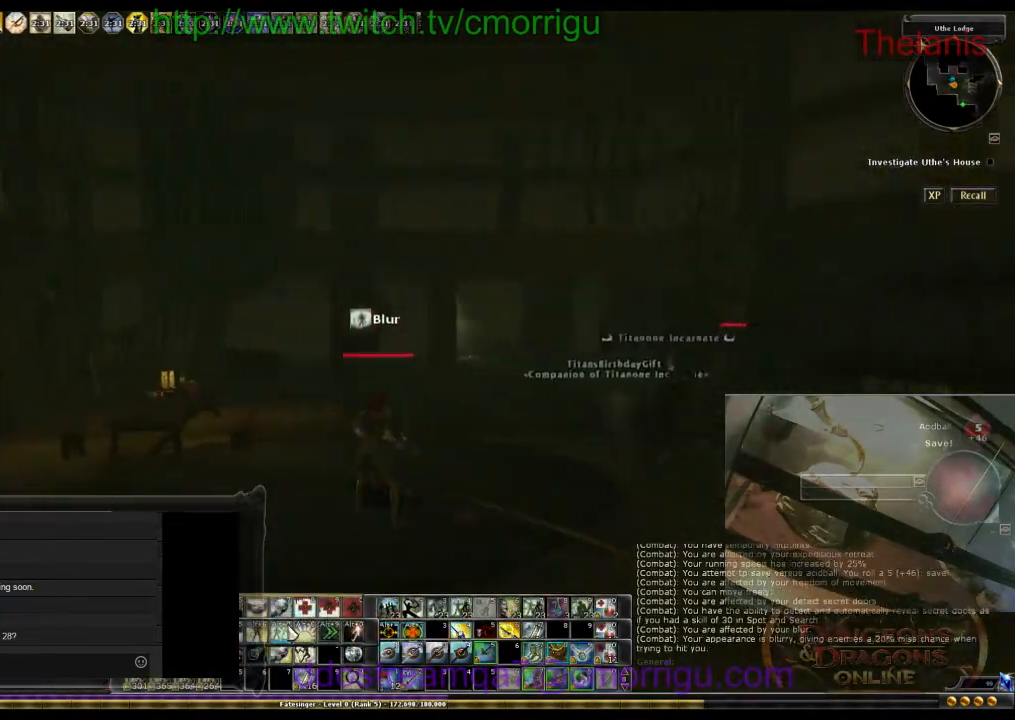
{"keys": [], "events": []}
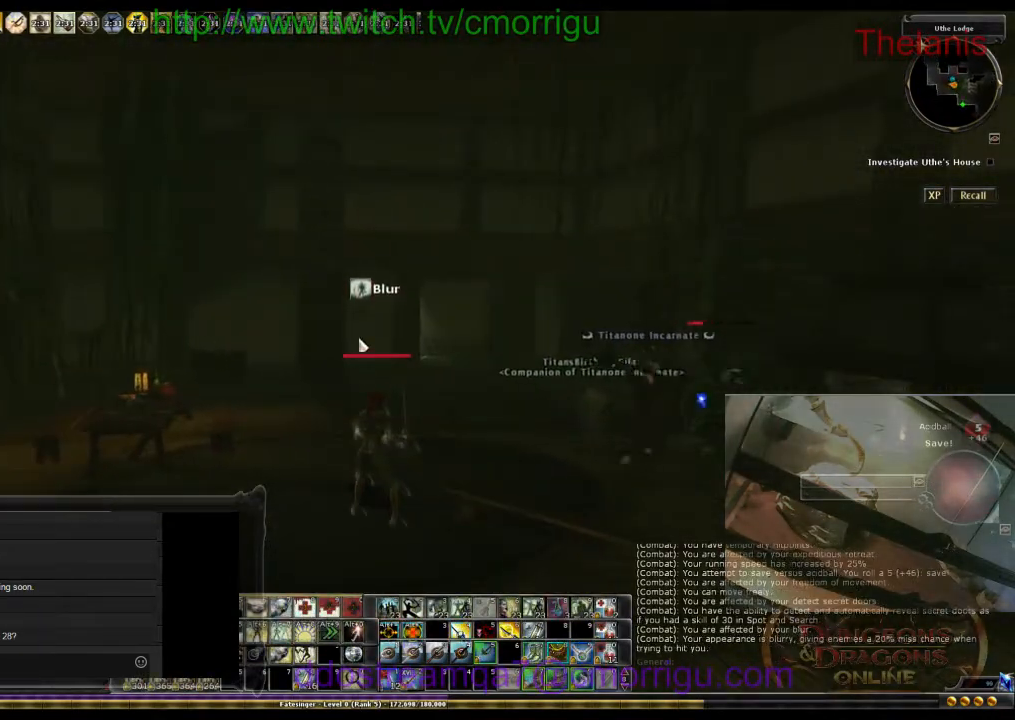
{"keys": ["a"], "events": [[400, "a", "down"]]}
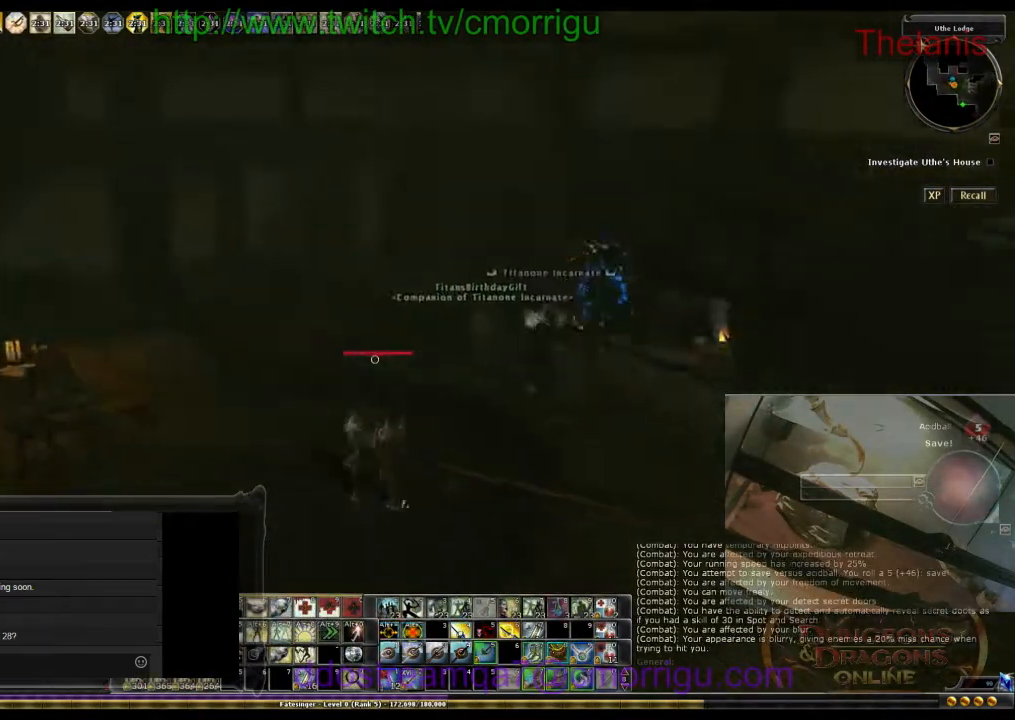
{"keys": ["w"], "events": [[67, "w", "down"], [500, "a", "up"]]}
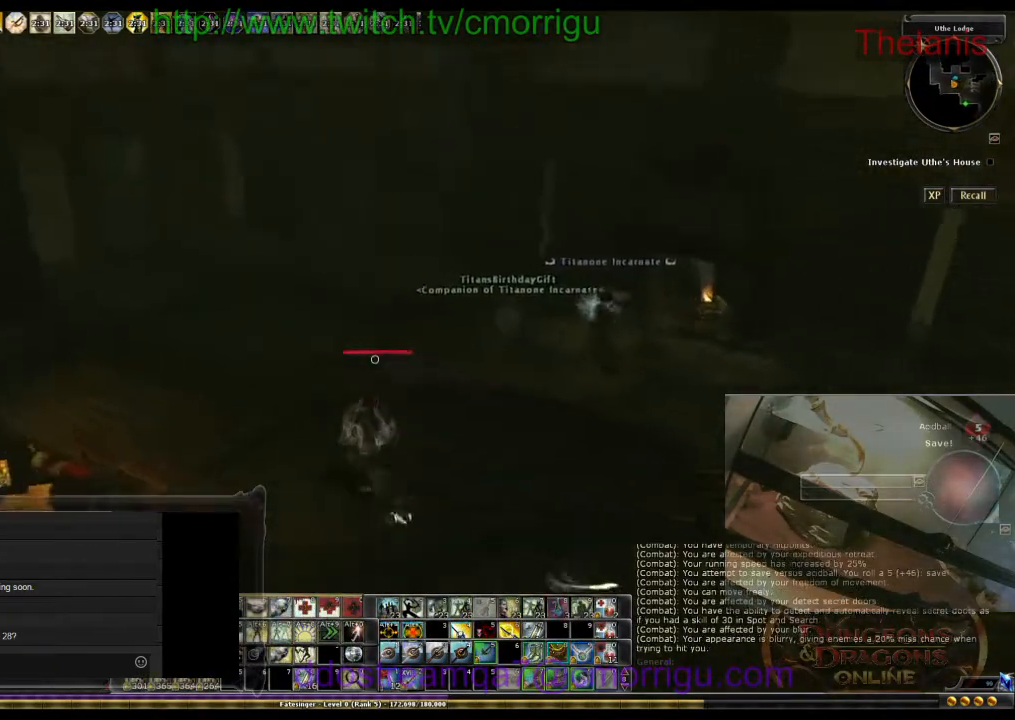
{"keys": ["w"], "events": []}
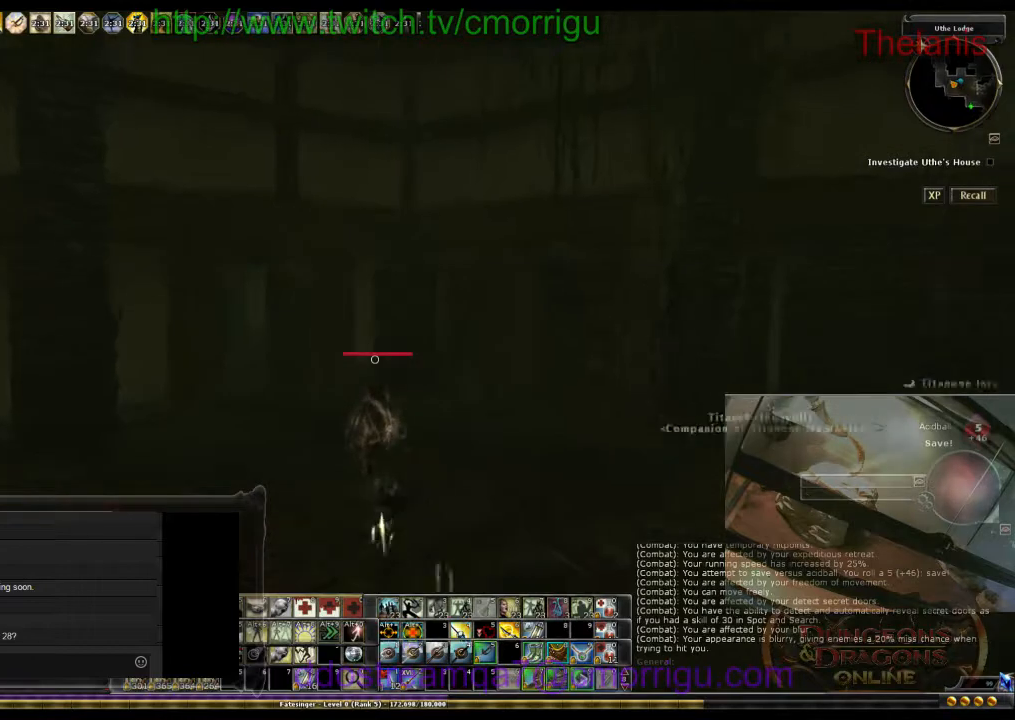
{"keys": ["w"], "events": []}
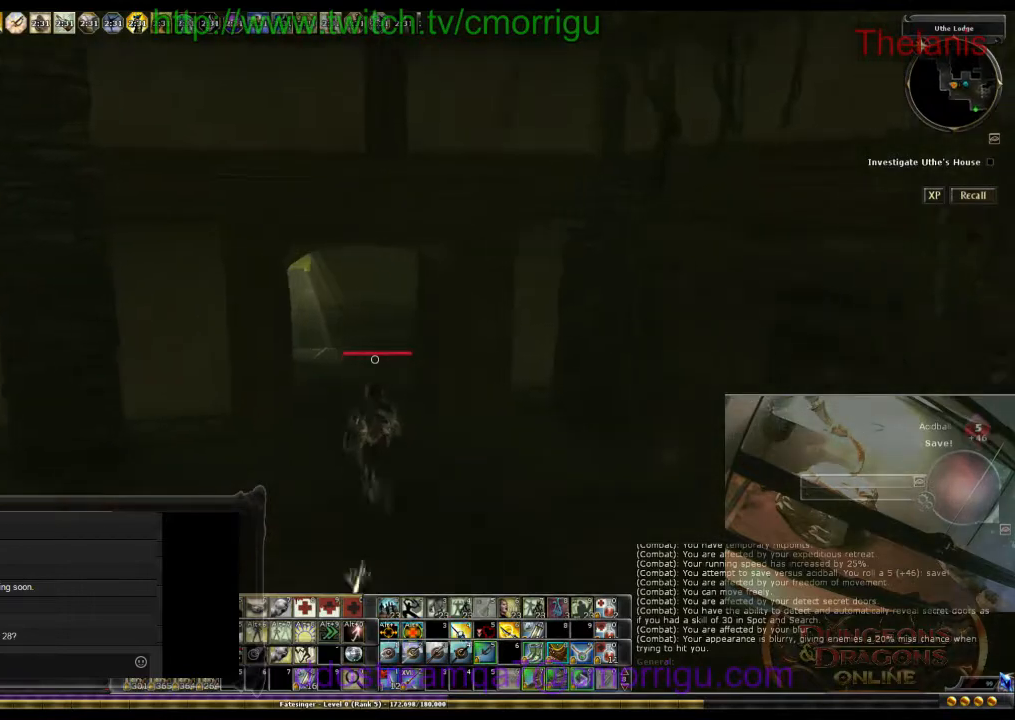
{"keys": ["w"], "events": []}
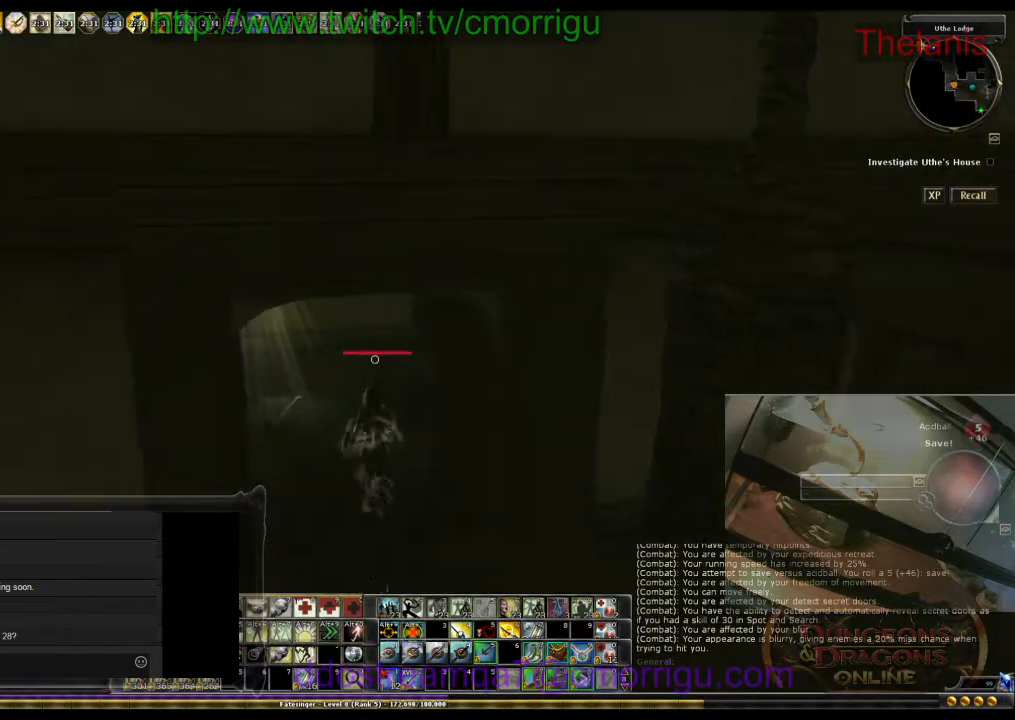
{"keys": [], "events": [[33, "a", "down"], [400, "a", "up"], [400, "w", "up"]]}
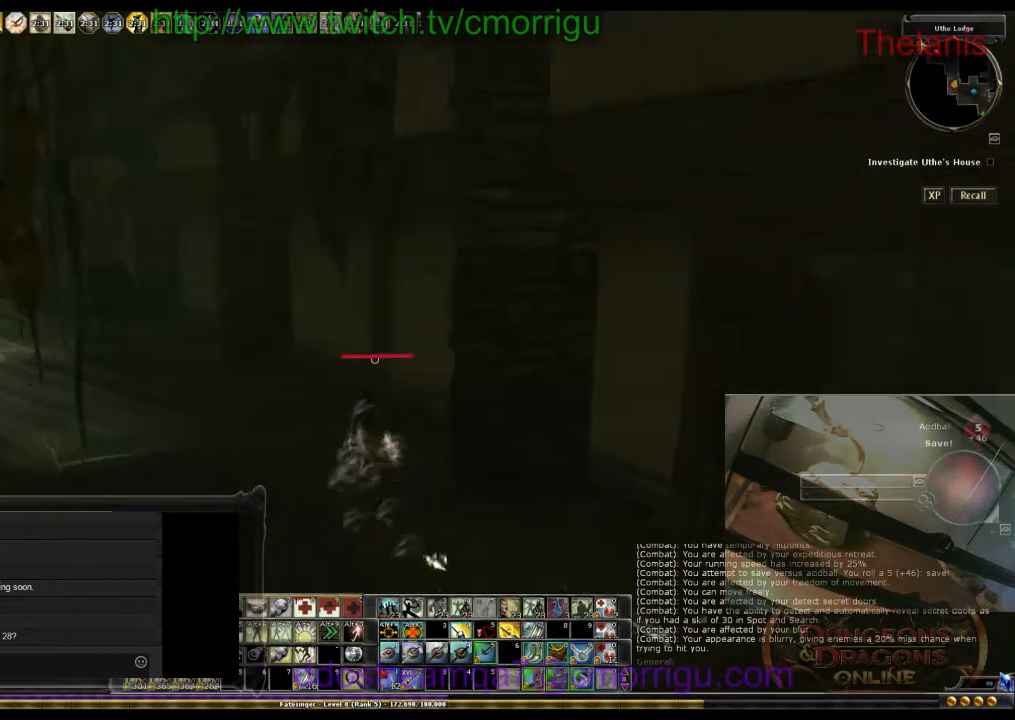
{"keys": [], "events": []}
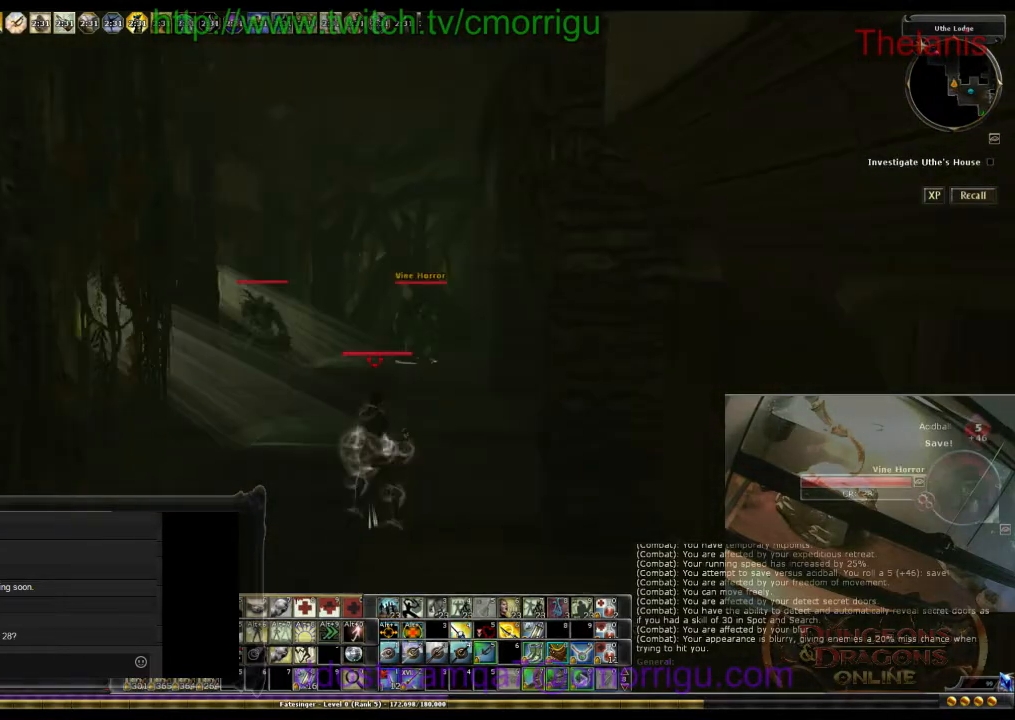
{"keys": [], "events": []}
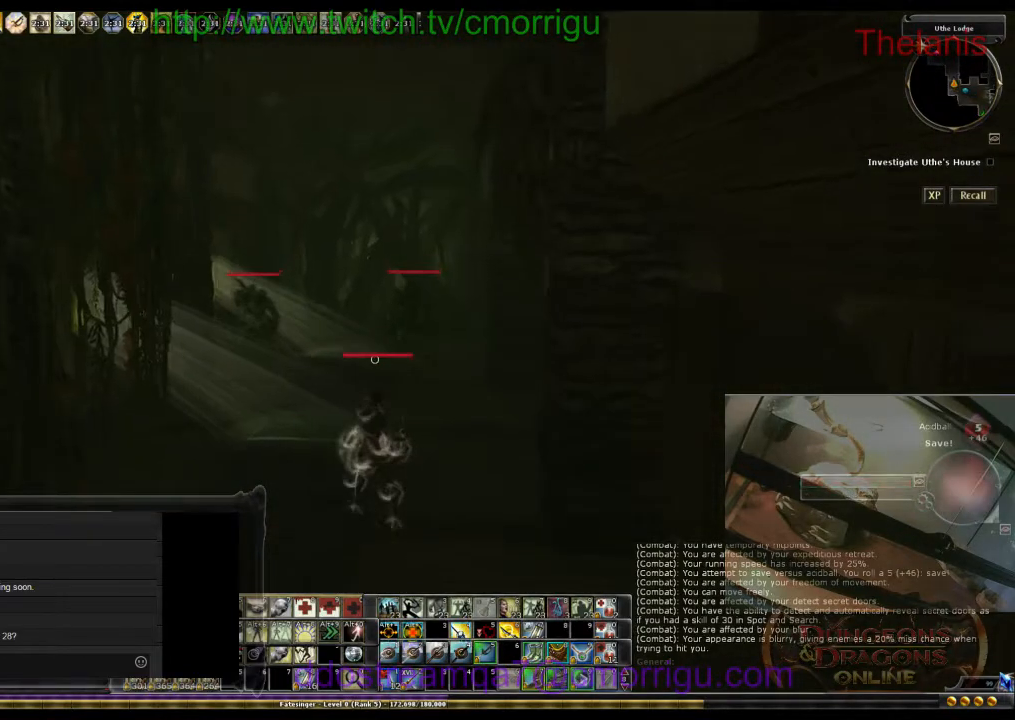
{"keys": [], "events": []}
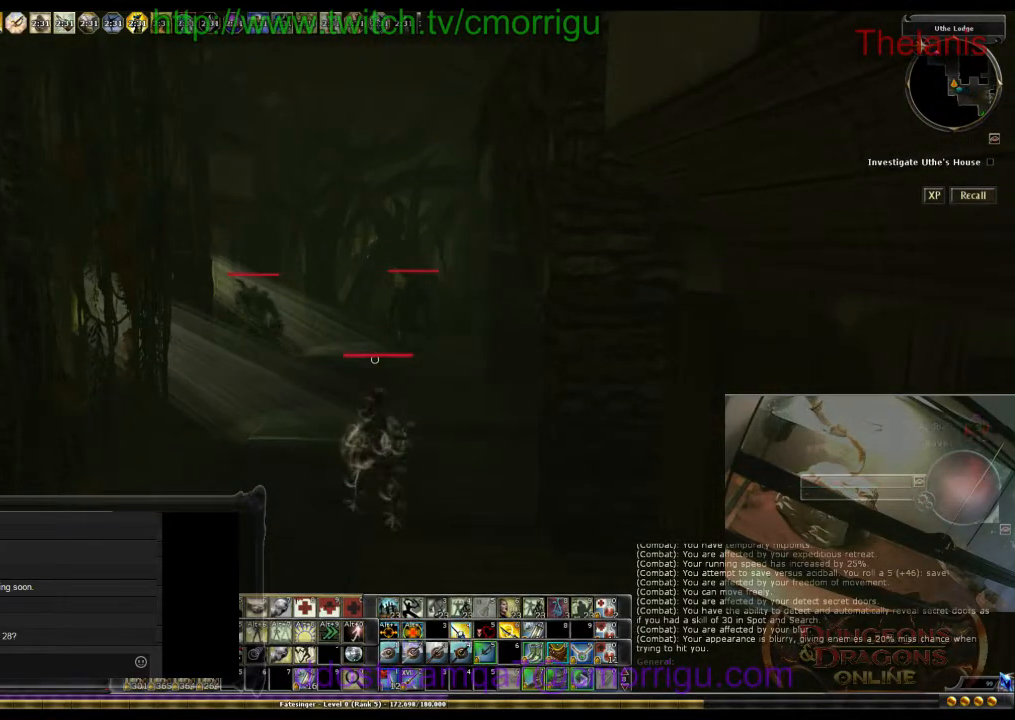
{"keys": [], "events": []}
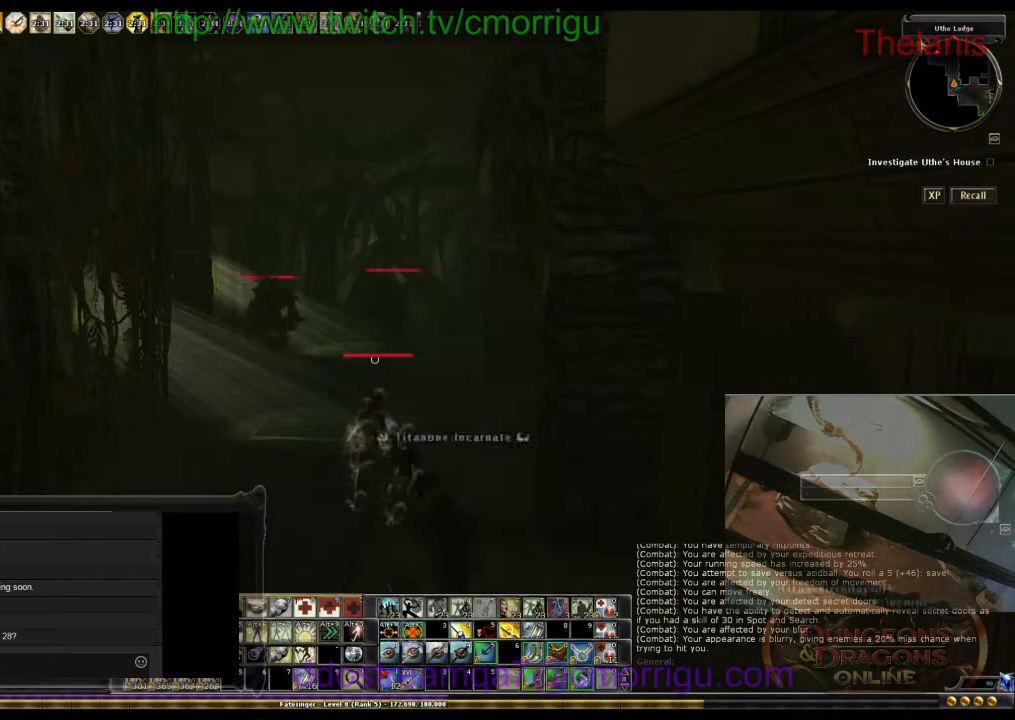
{"keys": [], "events": []}
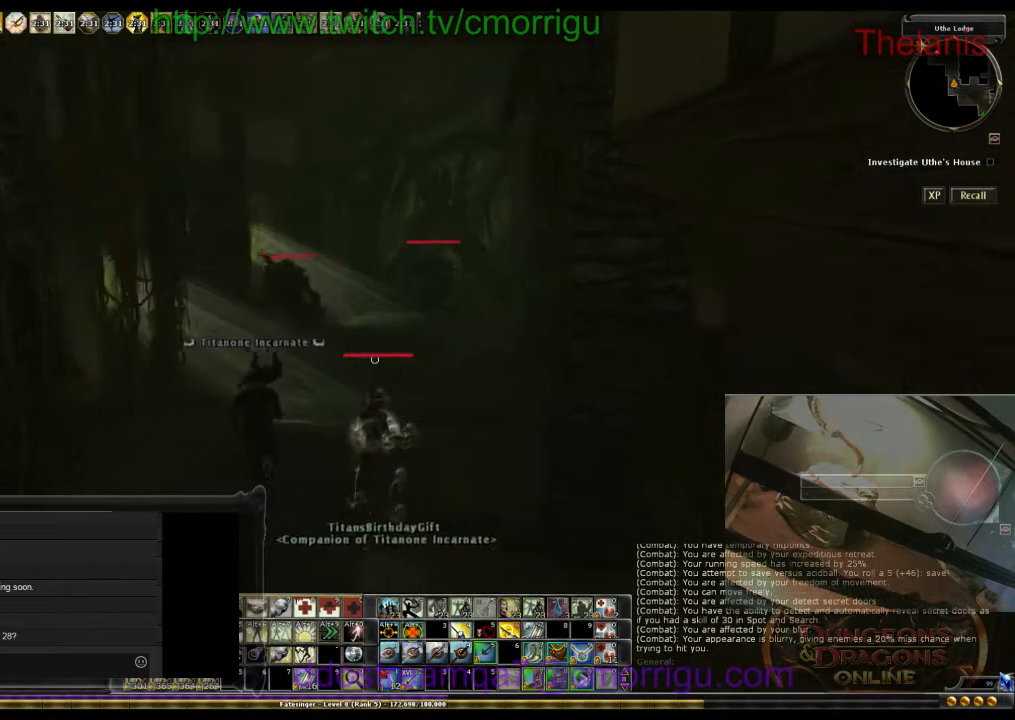
{"keys": ["a", "w"], "events": [[467, "w", "down"], [500, "a", "down"]]}
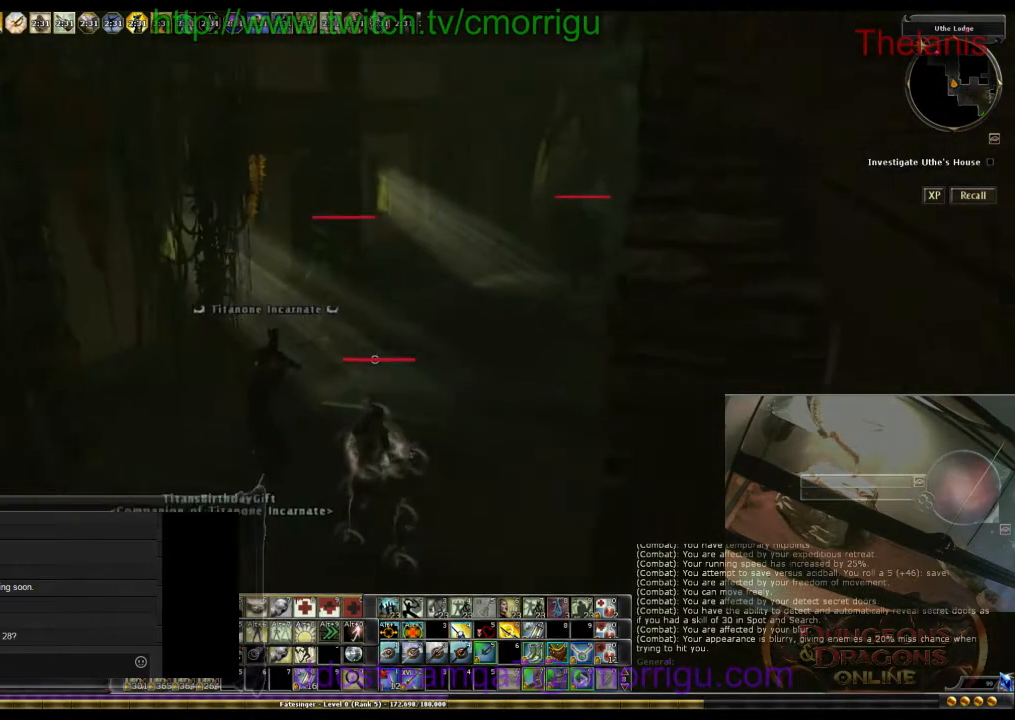
{"keys": ["w"], "events": [[267, "a", "up"]]}
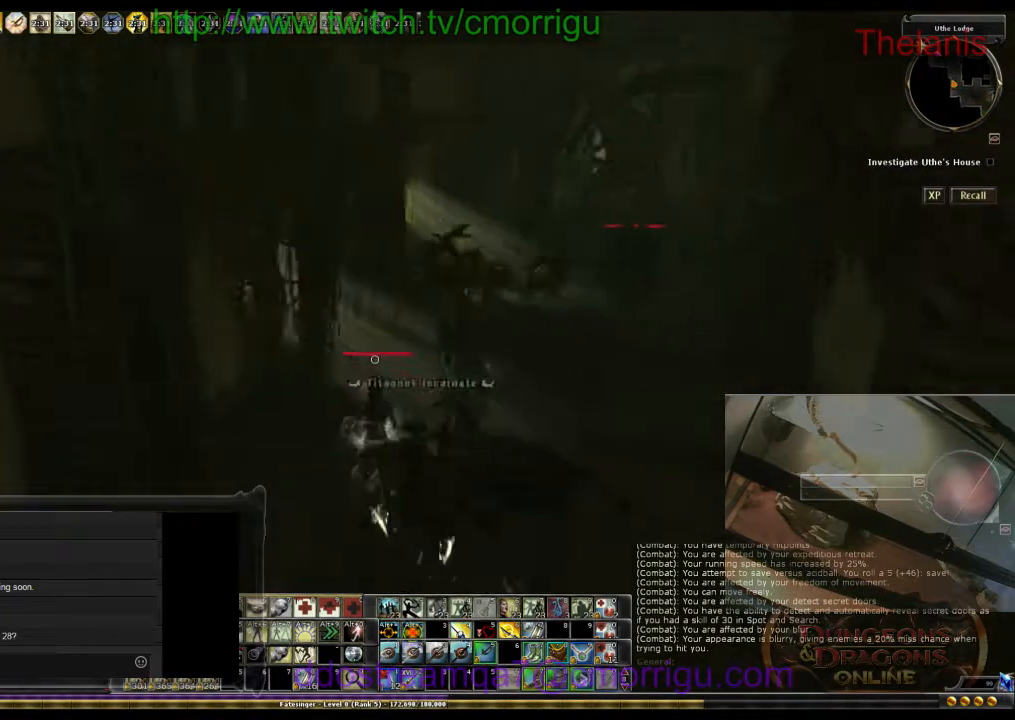
{"keys": ["d"], "events": [[33, "w", "up"], [400, "d", "down"]]}
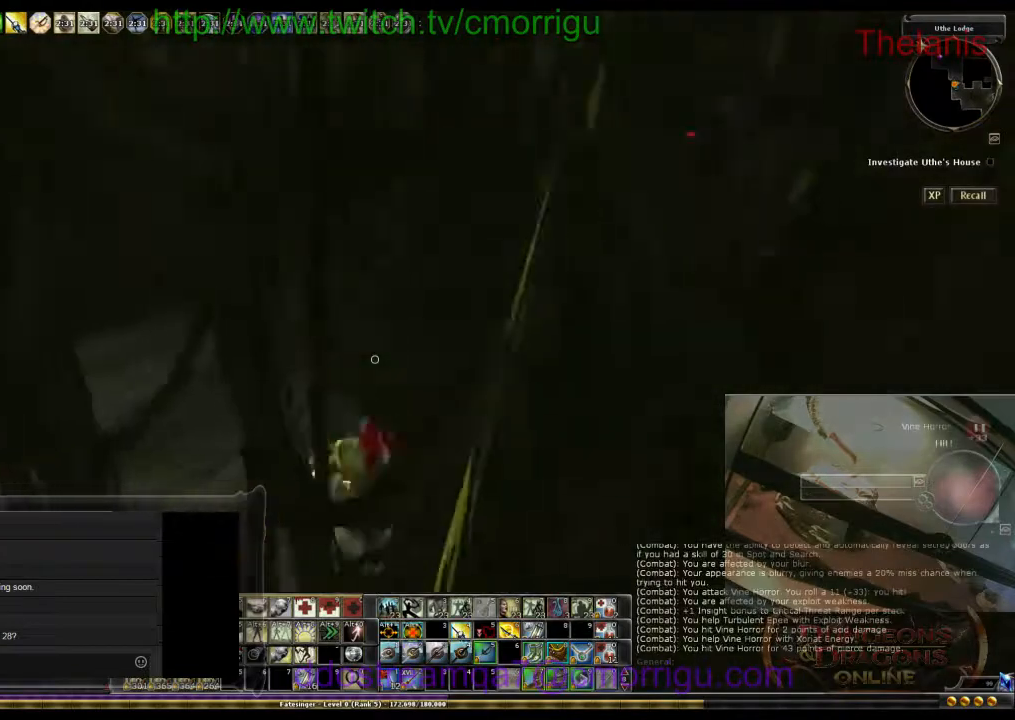
{"keys": [], "events": [[367, "d", "up"]]}
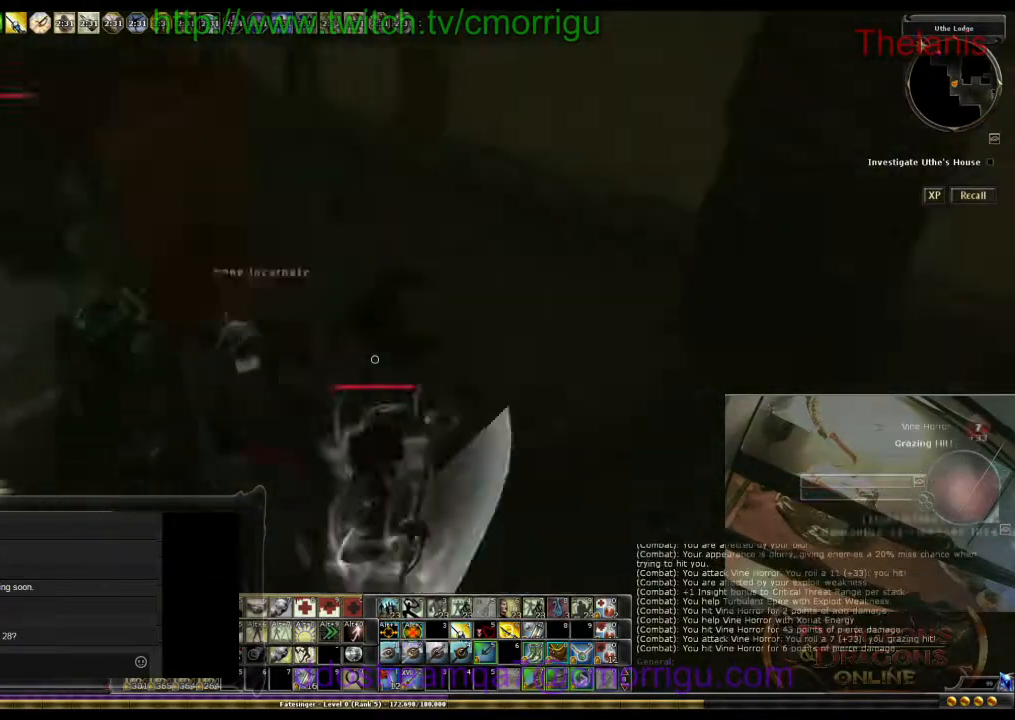
{"keys": [], "events": [[200, "w", "down"], [400, "w", "up"]]}
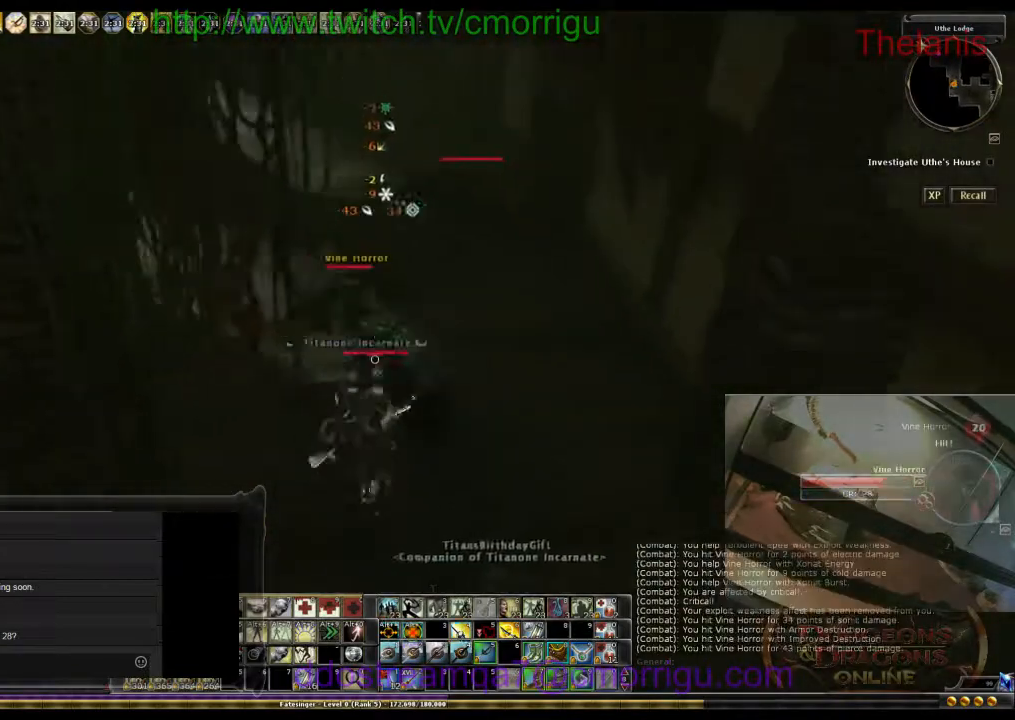
{"keys": [], "events": []}
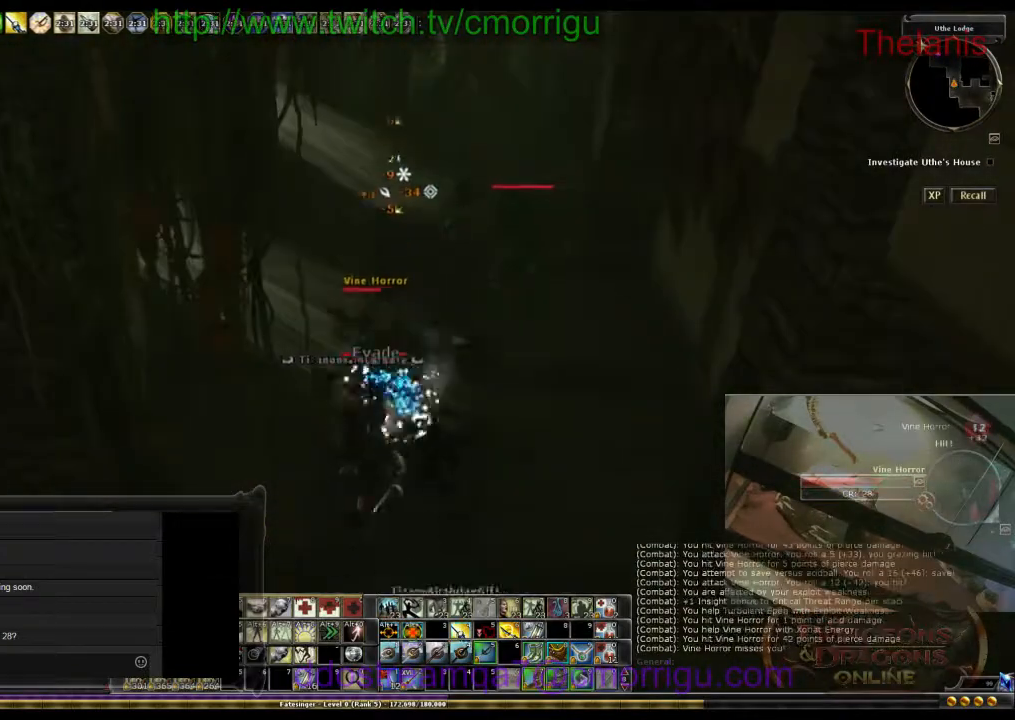
{"keys": [], "events": []}
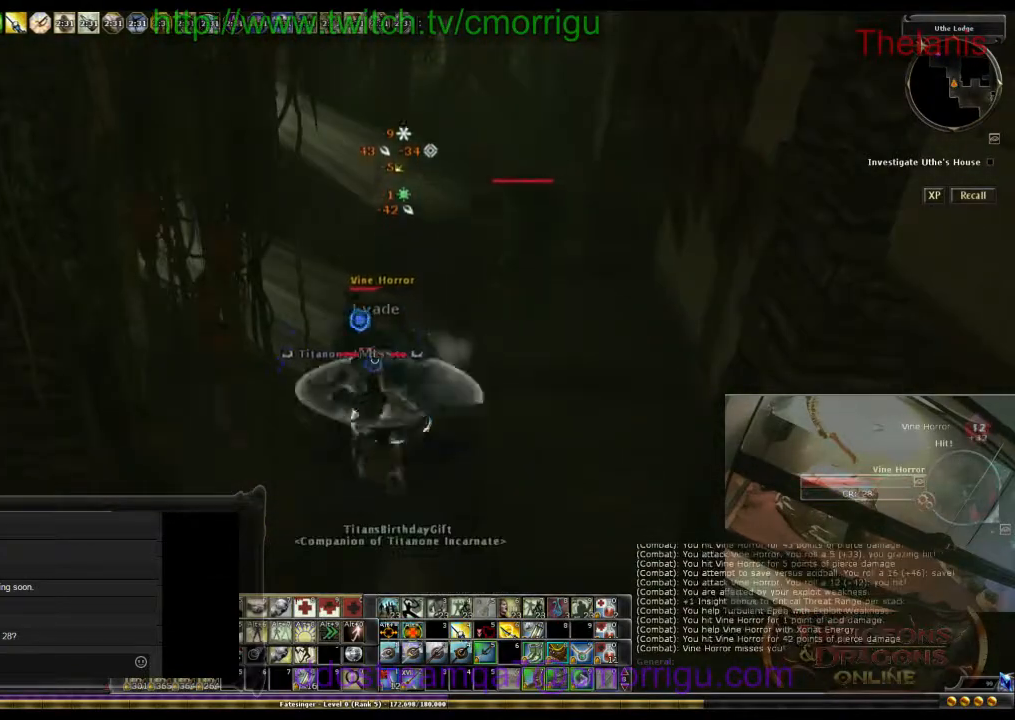
{"keys": [], "events": []}
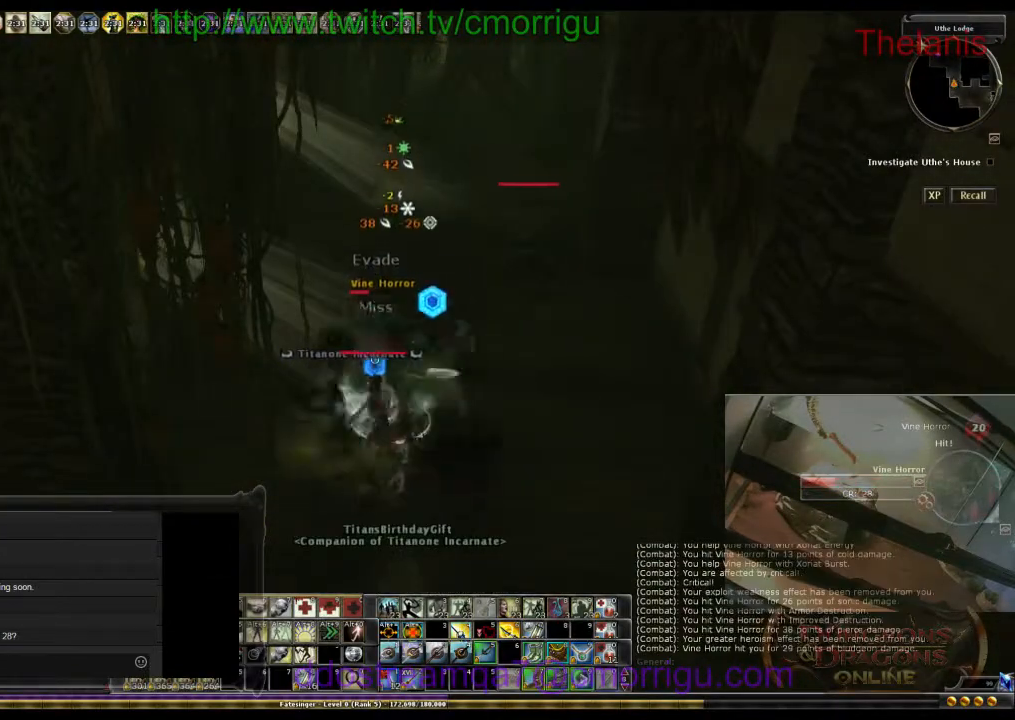
{"keys": [], "events": []}
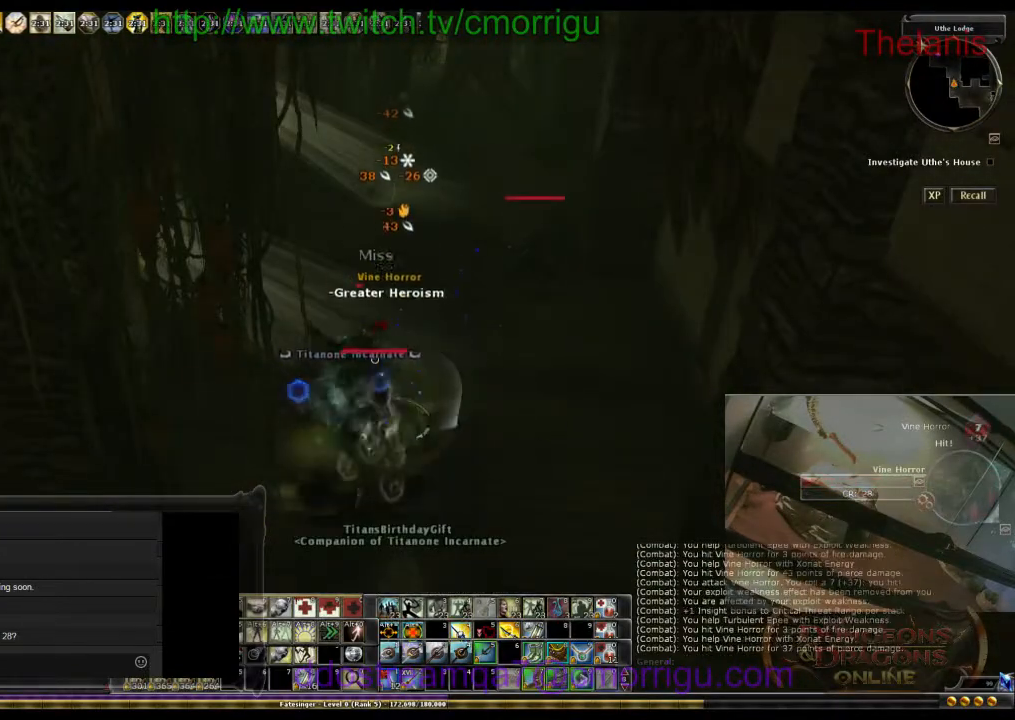
{"keys": [], "events": []}